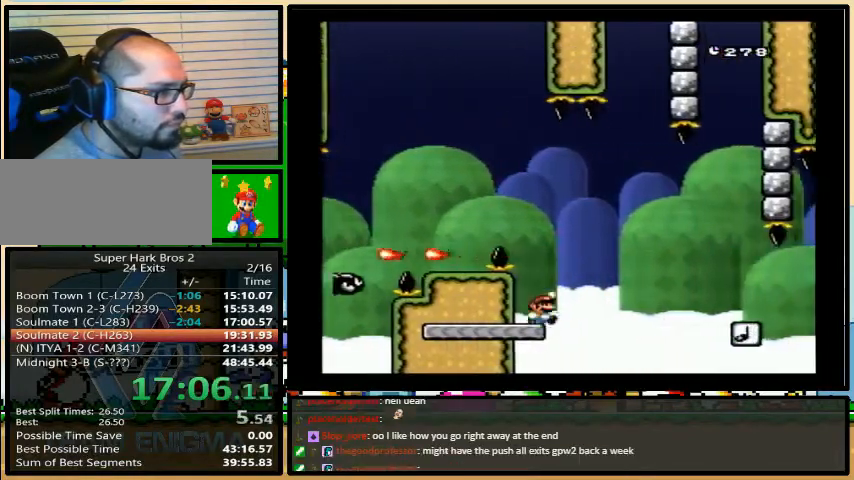
Gameplay with a controller (Nintendo layout); each line is a JSON object with the inputs held at the frame after it. "events" lists button and stick changes between this image and that frame as [ms after this image, input, new state], when the widget could be followed in between. Not read: L3 R3.
{"buttons": ["Y", "DPAD_RIGHT"], "events": [[433, "B", "up"]]}
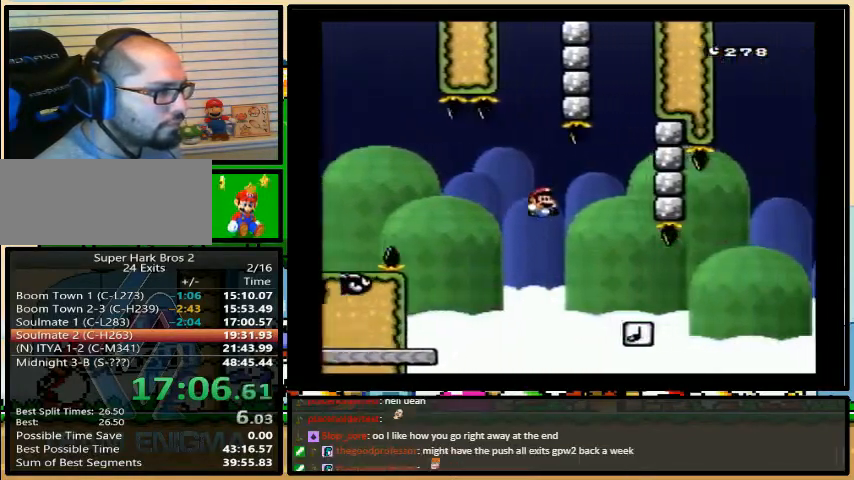
{"buttons": ["B", "Y", "DPAD_RIGHT"], "events": [[500, "B", "down"]]}
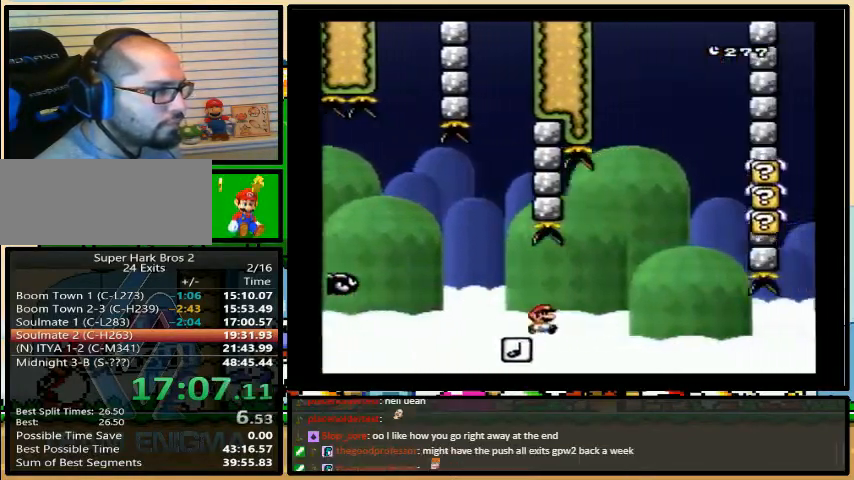
{"buttons": ["Y", "DPAD_RIGHT"], "events": [[500, "B", "up"]]}
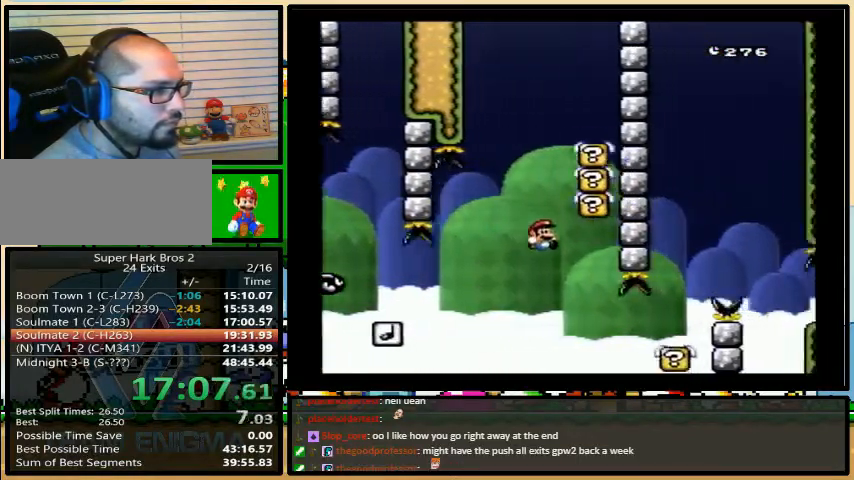
{"buttons": ["A", "Y", "DPAD_RIGHT"], "events": [[133, "A", "down"], [367, "A", "up"], [467, "A", "down"]]}